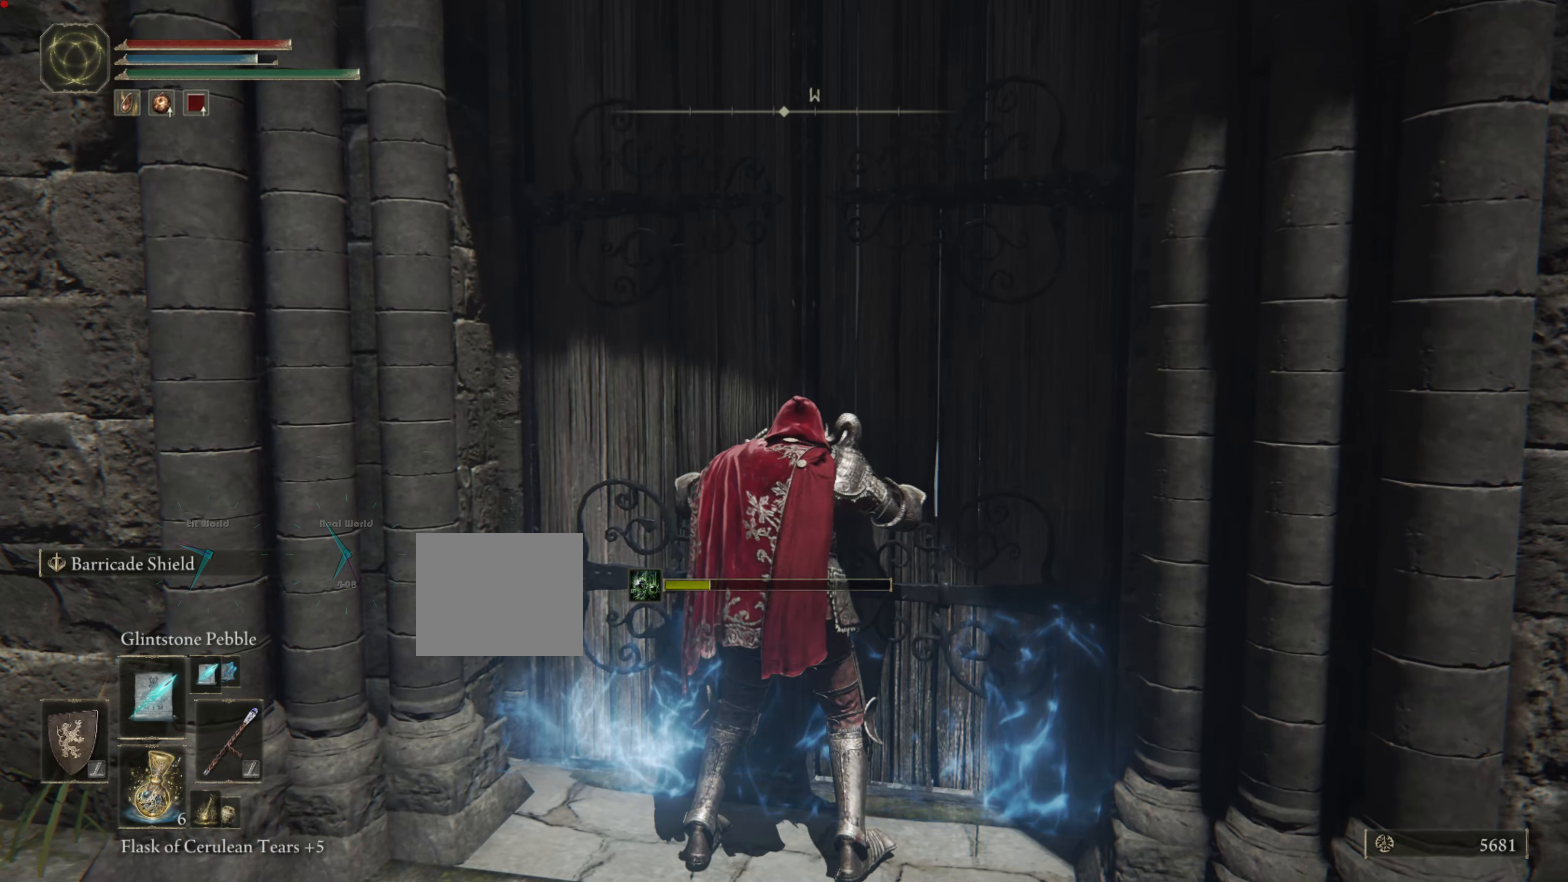
Gameplay with a controller (PlayStation layout); each line is a JSON object with the inputs held at the frame after it. "events" lists button and stick changes between this image and that frame as [ms after this image, input, new state], when the widget could be followed in between.
{"buttons": [], "left_stick": "up", "right_stick": "center", "events": []}
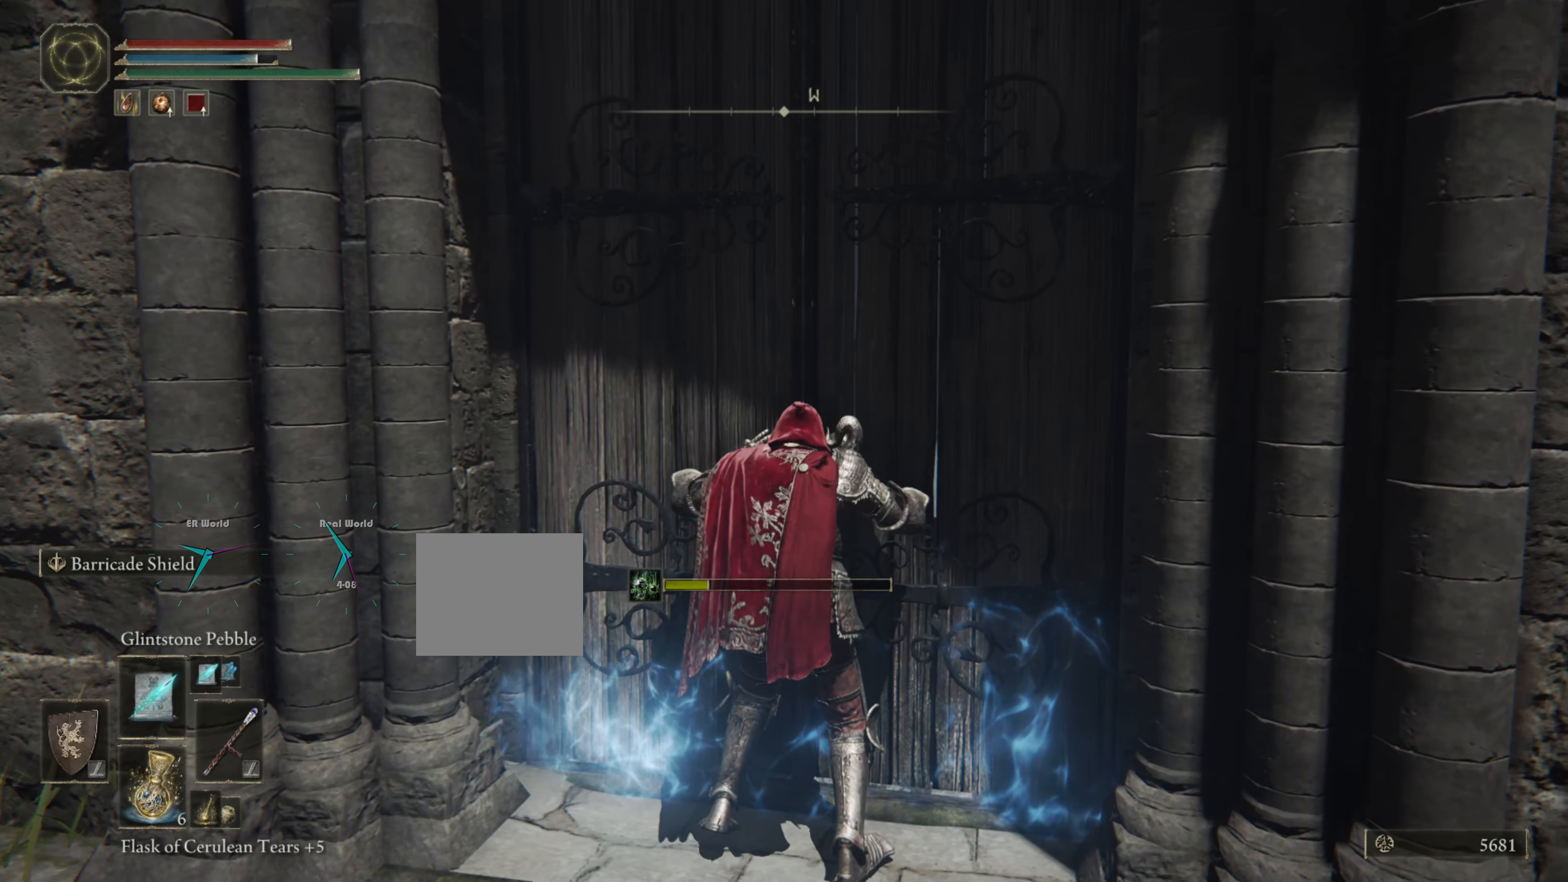
{"buttons": [], "left_stick": "up", "right_stick": "center", "events": []}
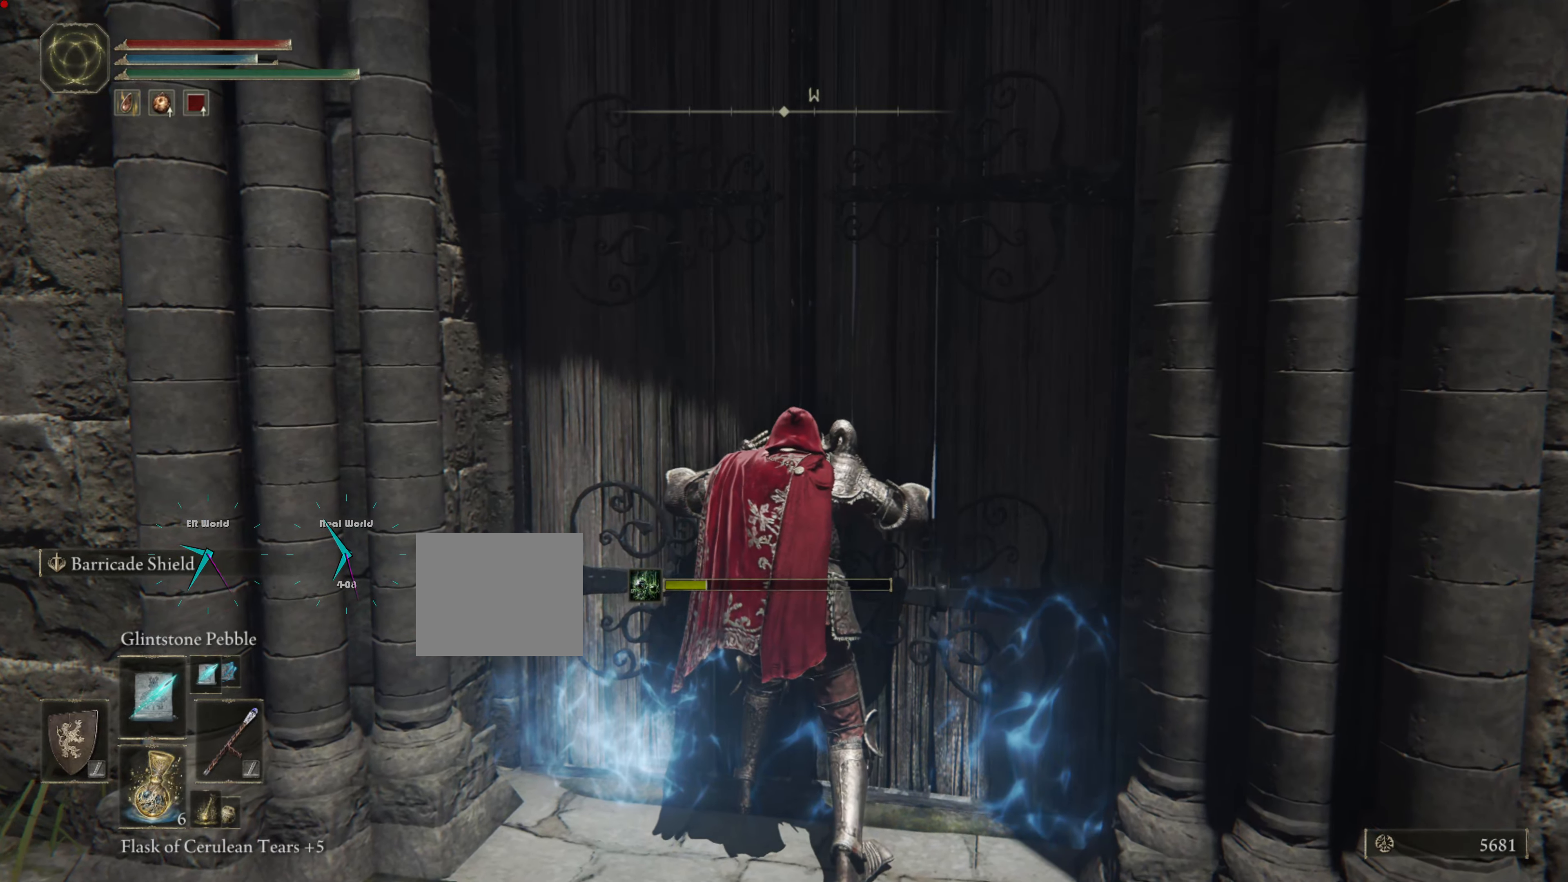
{"buttons": [], "left_stick": "up", "right_stick": "center", "events": []}
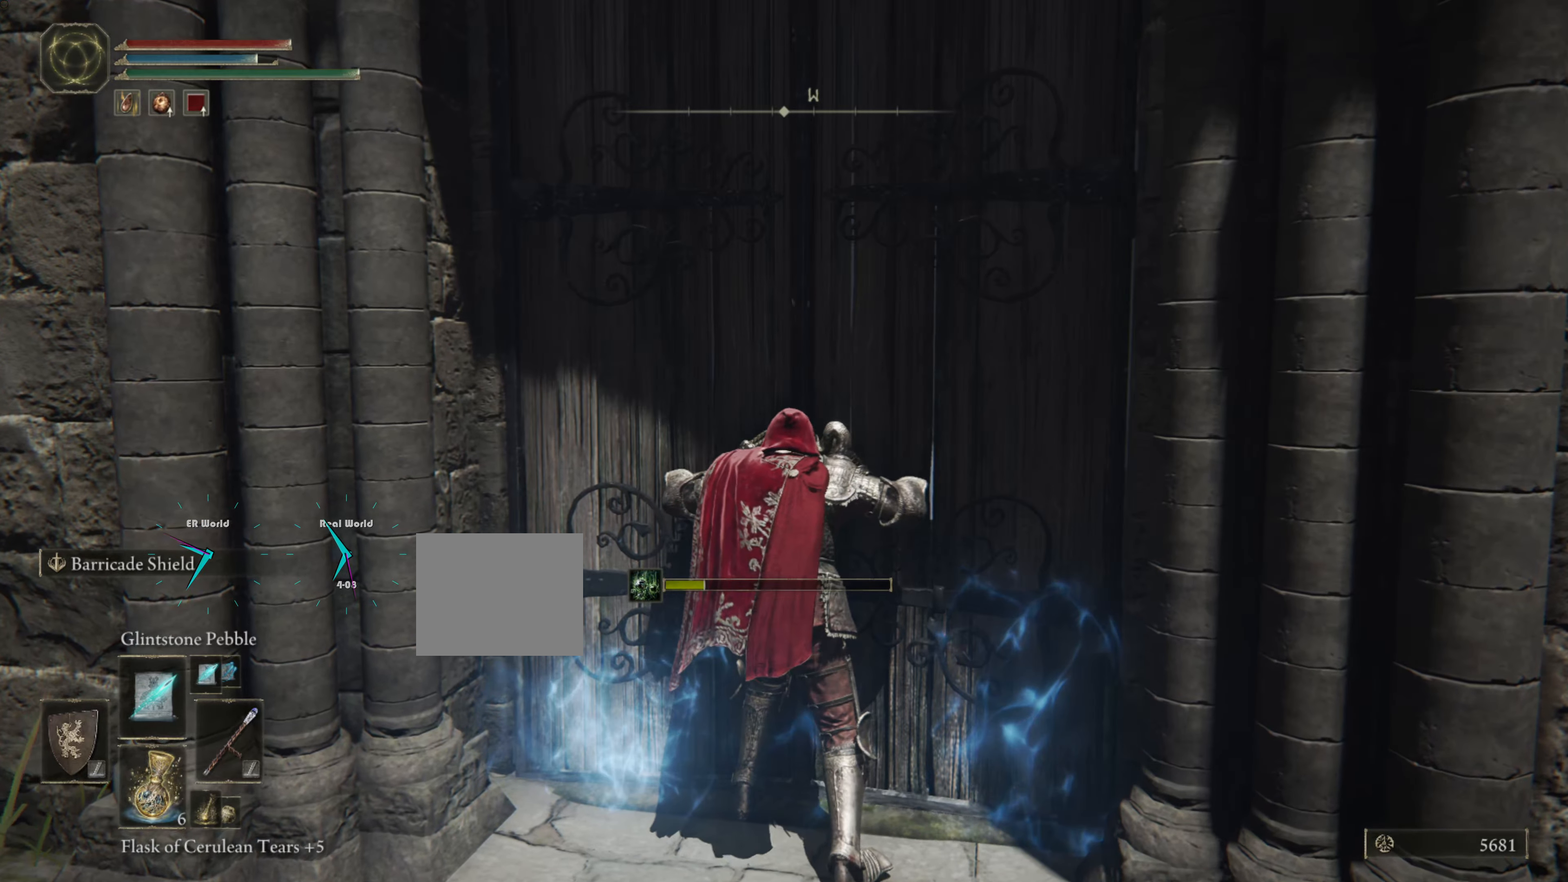
{"buttons": [], "left_stick": "up", "right_stick": "center"}
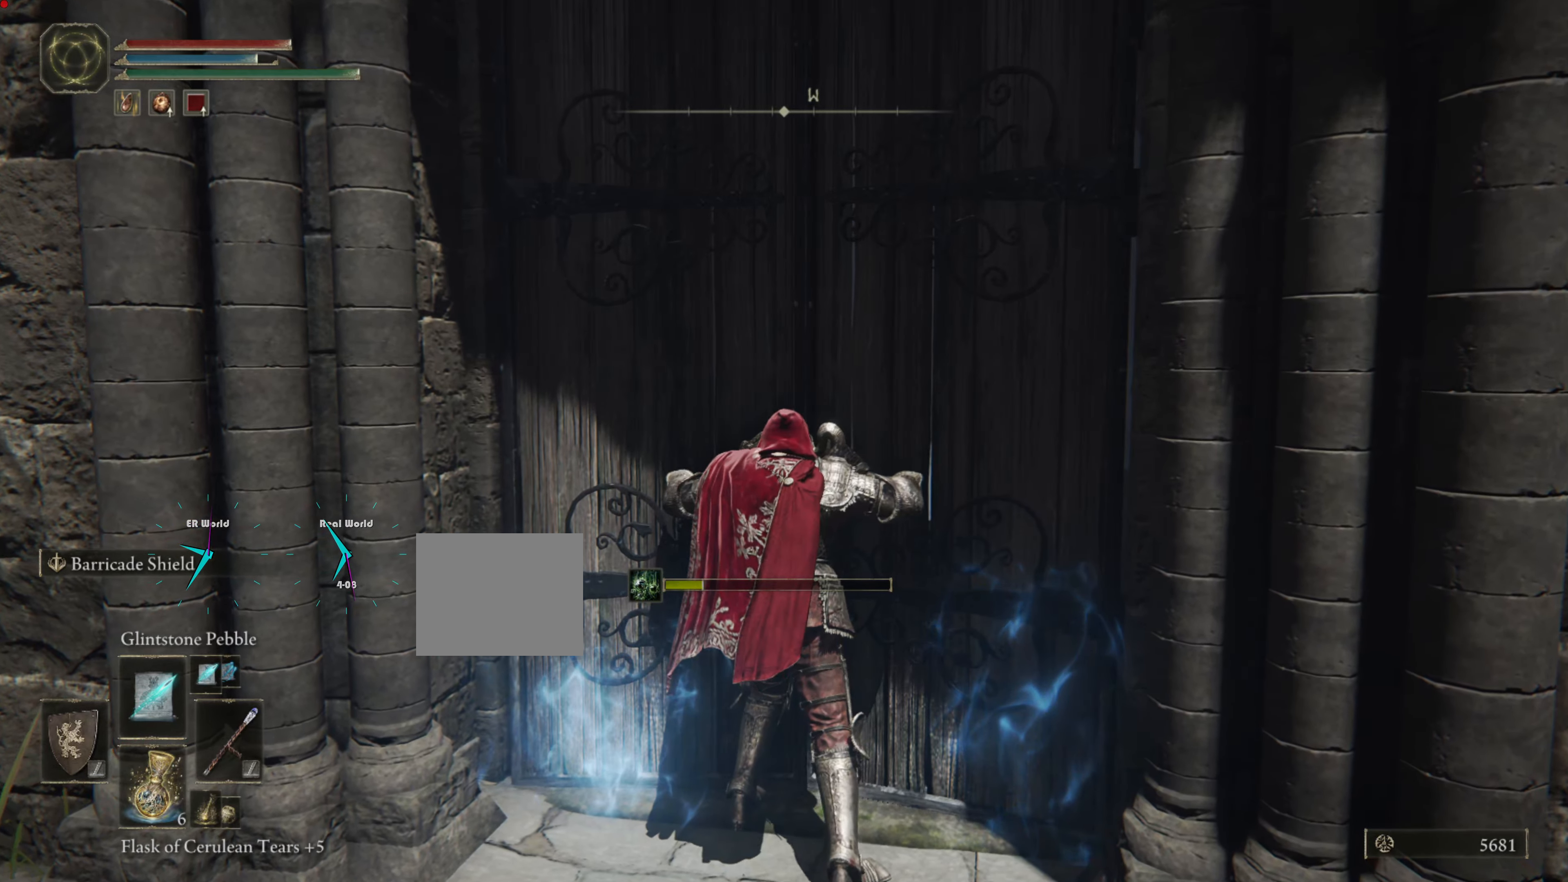
{"buttons": [], "left_stick": "up", "right_stick": "center"}
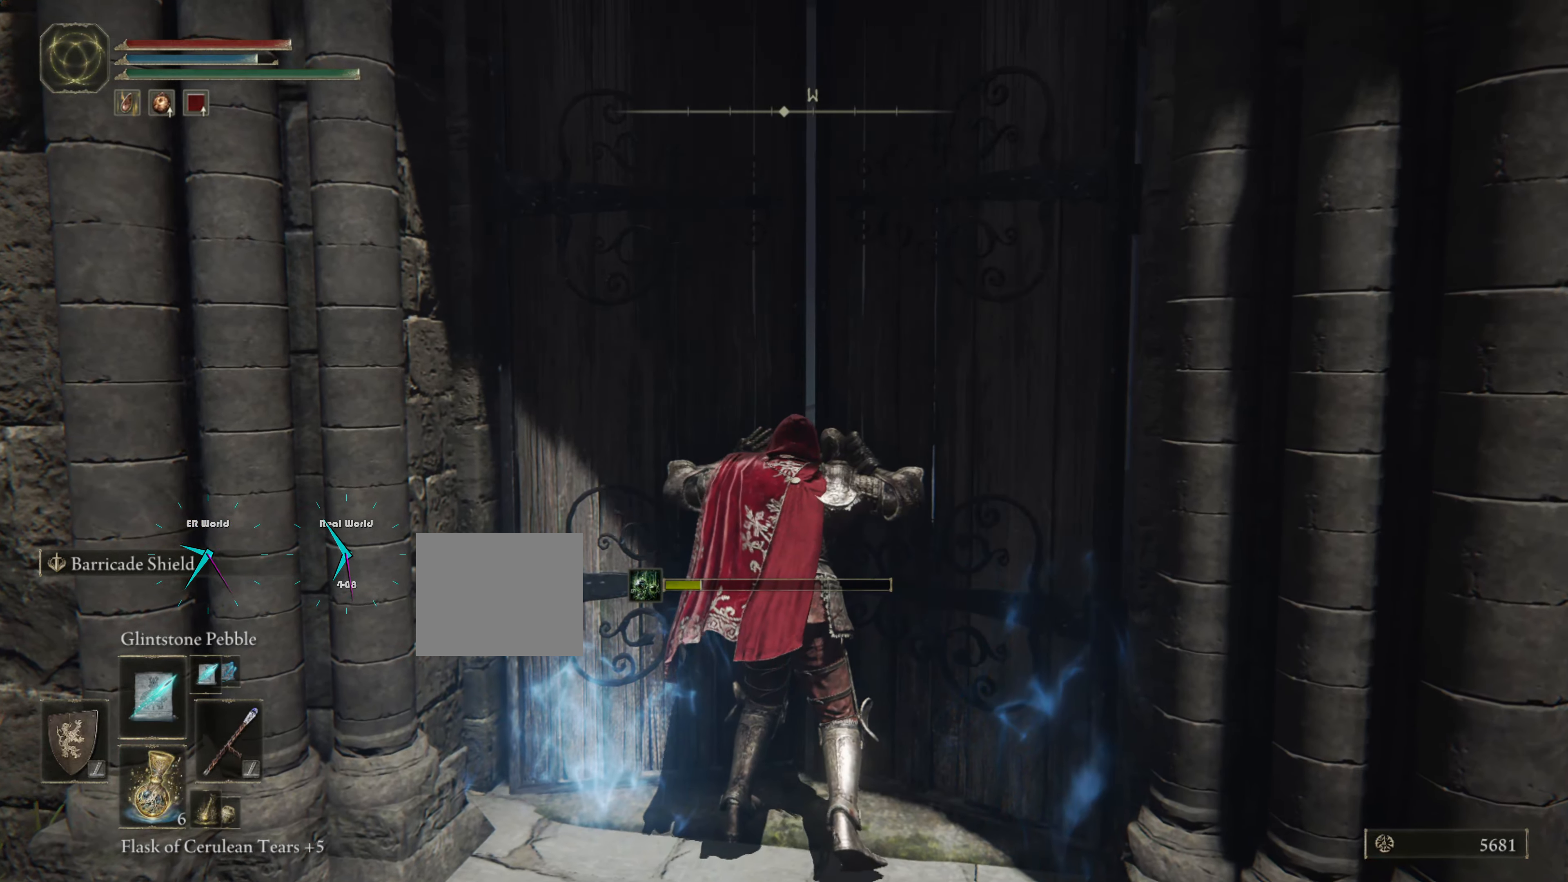
{"buttons": [], "left_stick": "up", "right_stick": "center", "events": []}
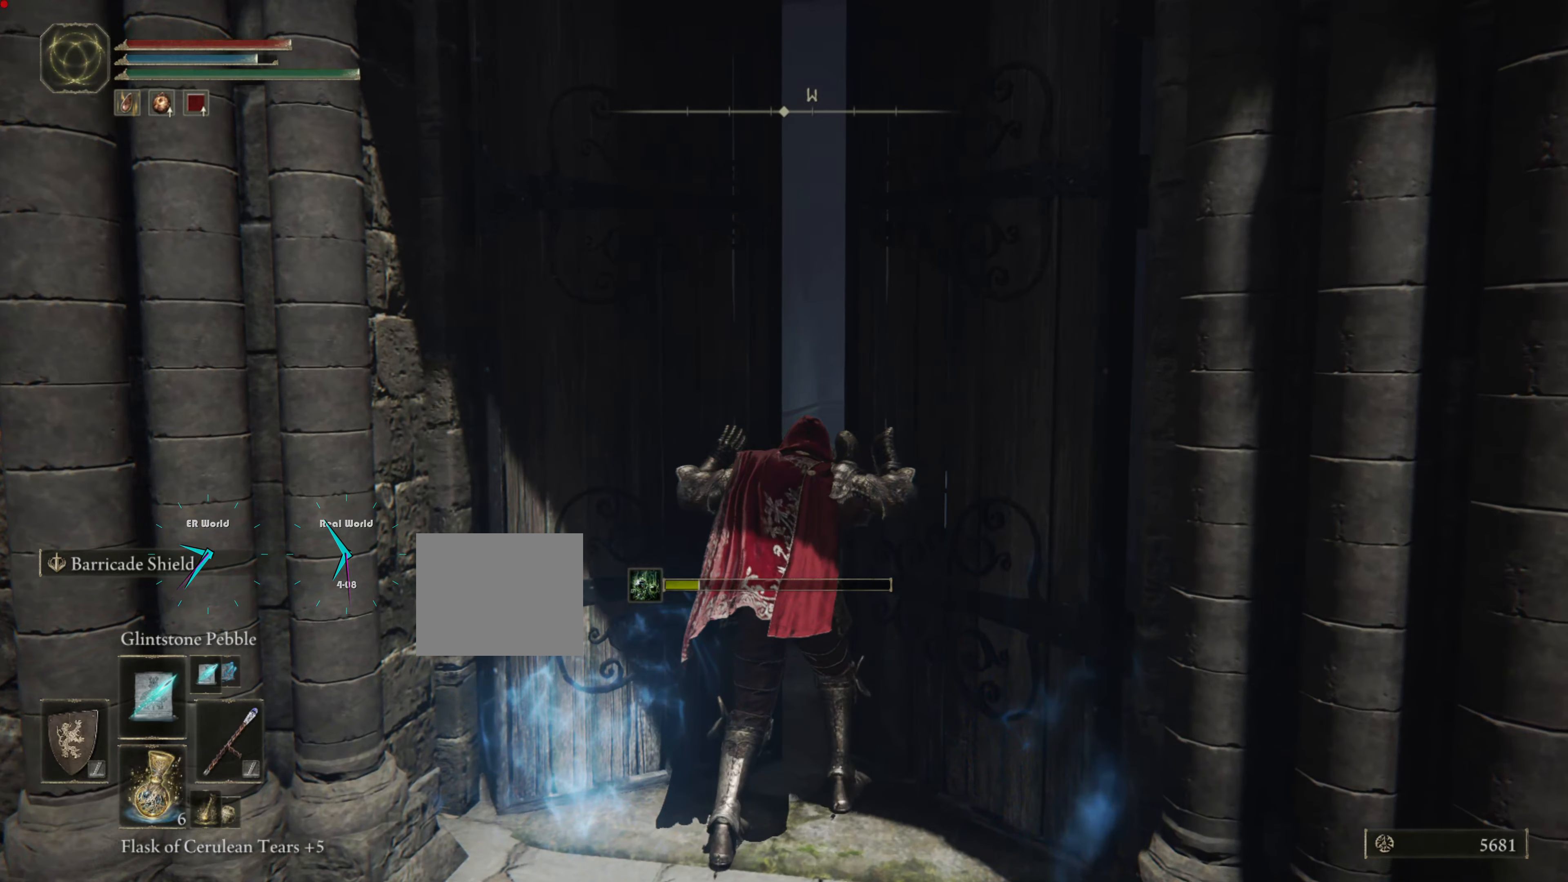
{"buttons": [], "left_stick": "up", "right_stick": "center", "events": []}
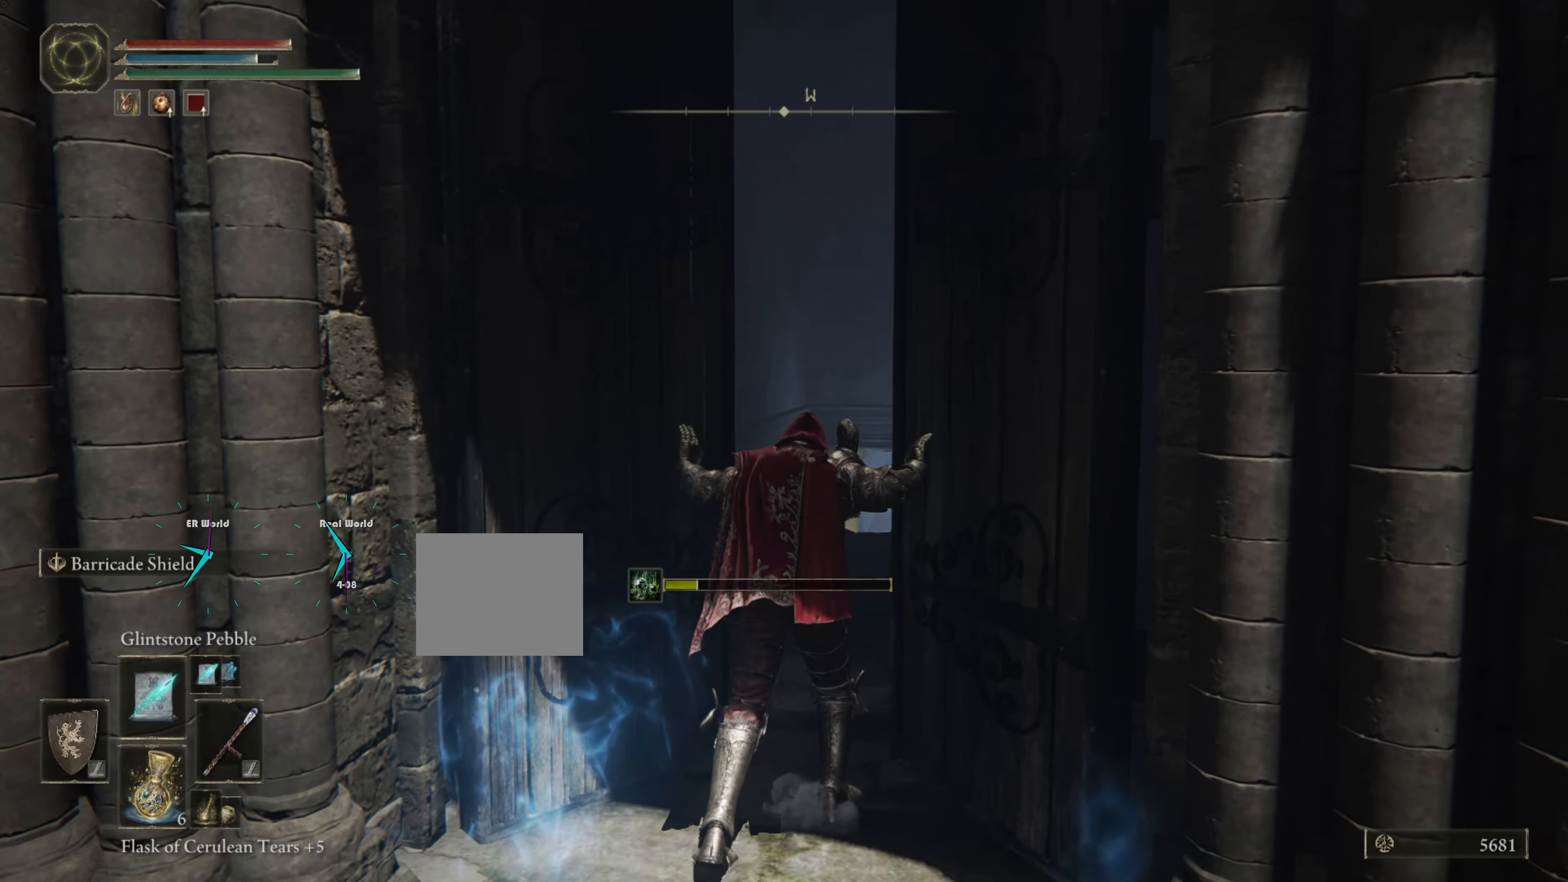
{"buttons": [], "left_stick": "up", "right_stick": "center", "events": [[334, "right_stick", "down"], [467, "right_stick", "center"]]}
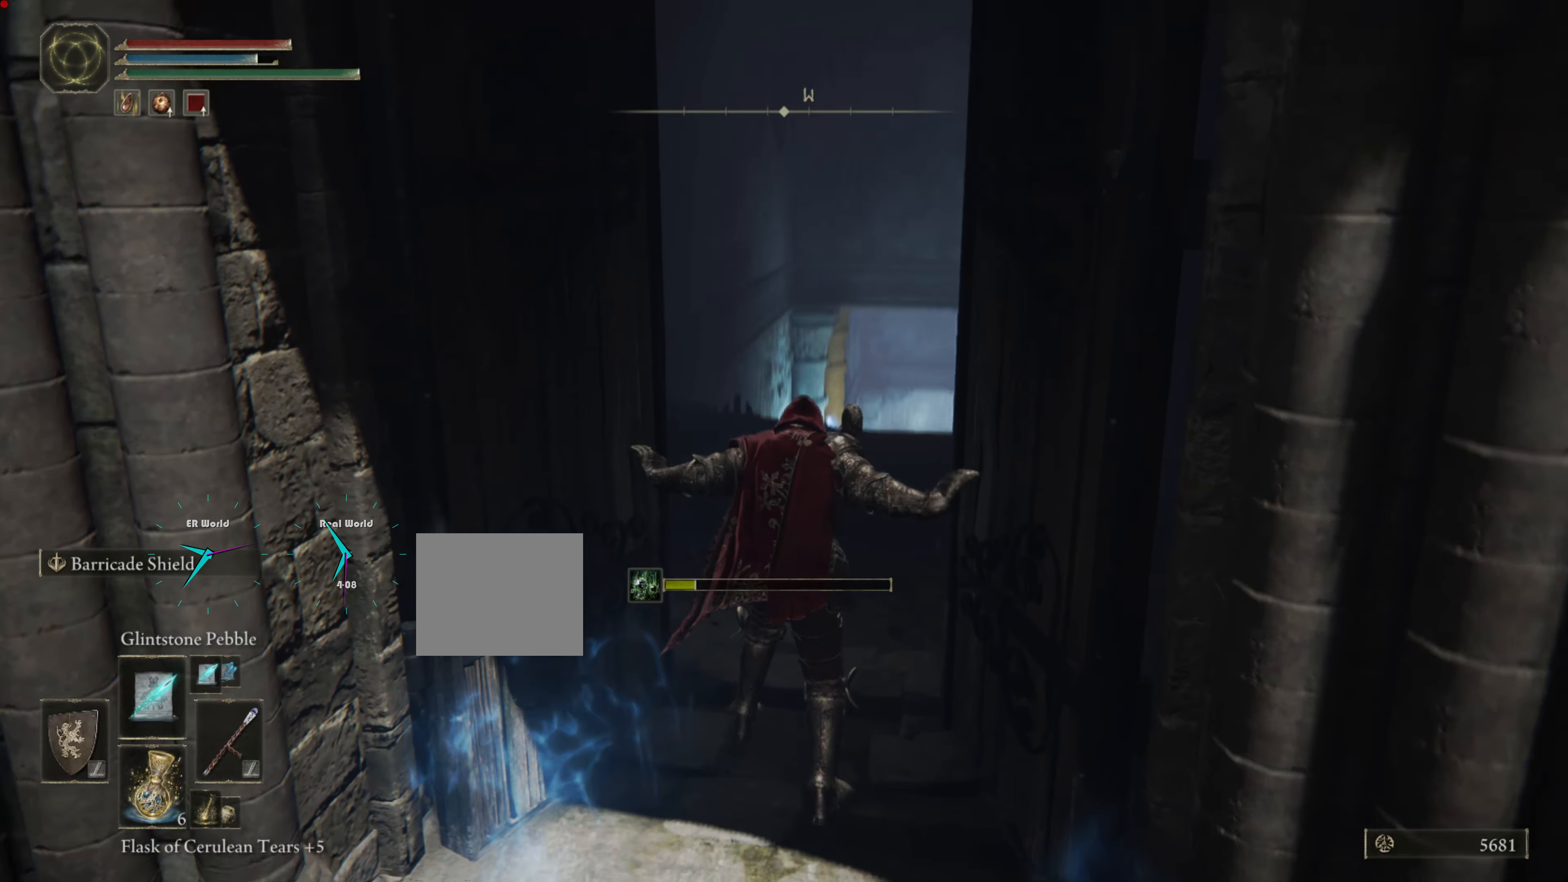
{"buttons": ["CIRCLE"], "left_stick": "up", "right_stick": "center", "events": [[217, "CIRCLE", "down"]]}
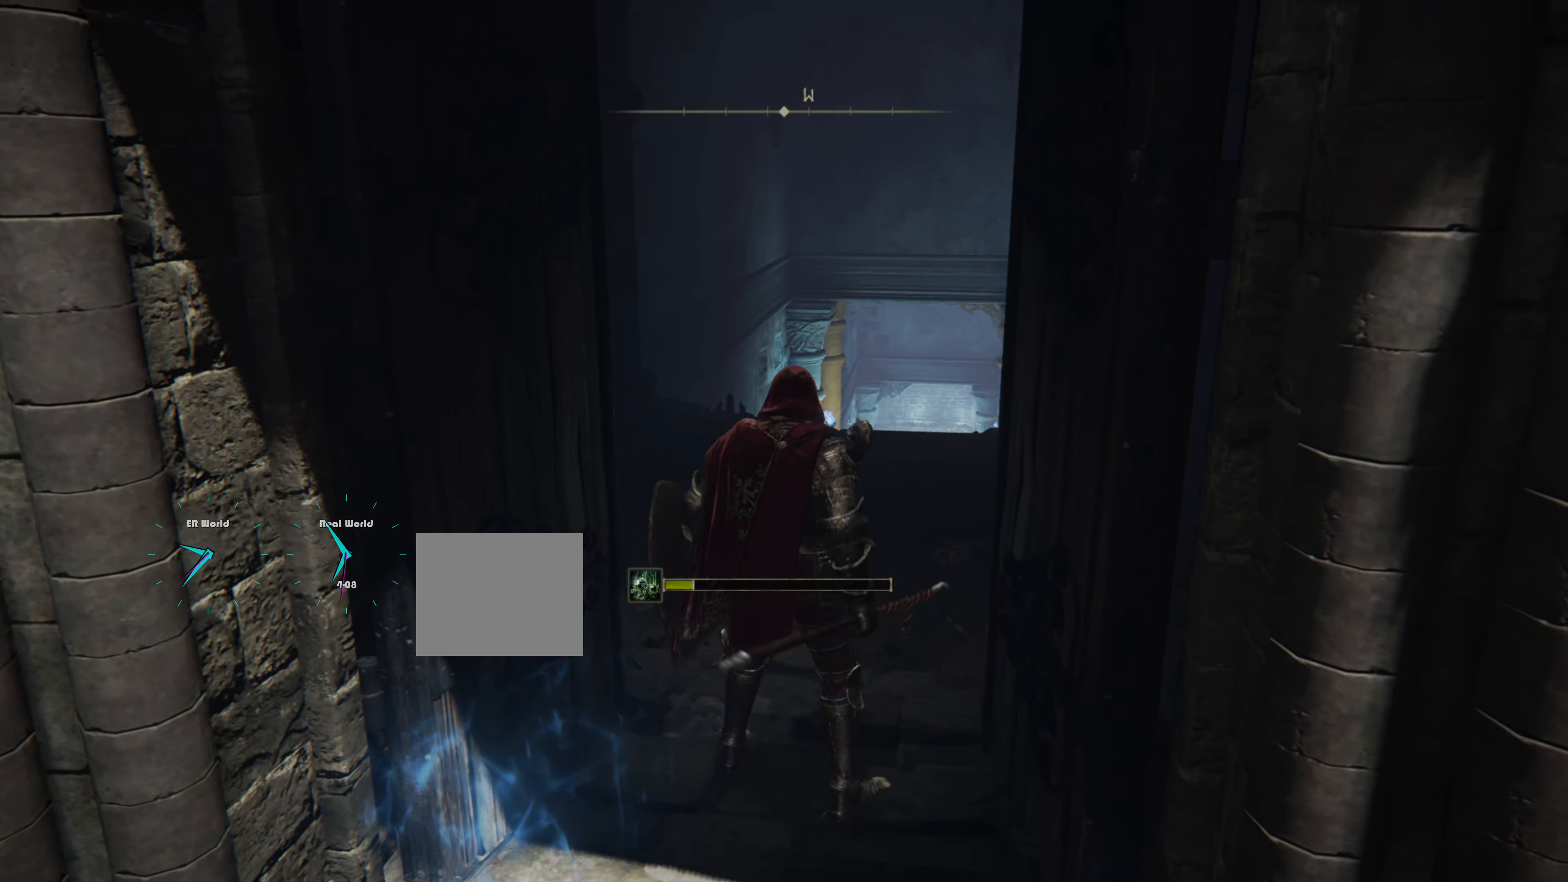
{"buttons": ["CIRCLE"], "left_stick": "up", "right_stick": "center", "events": []}
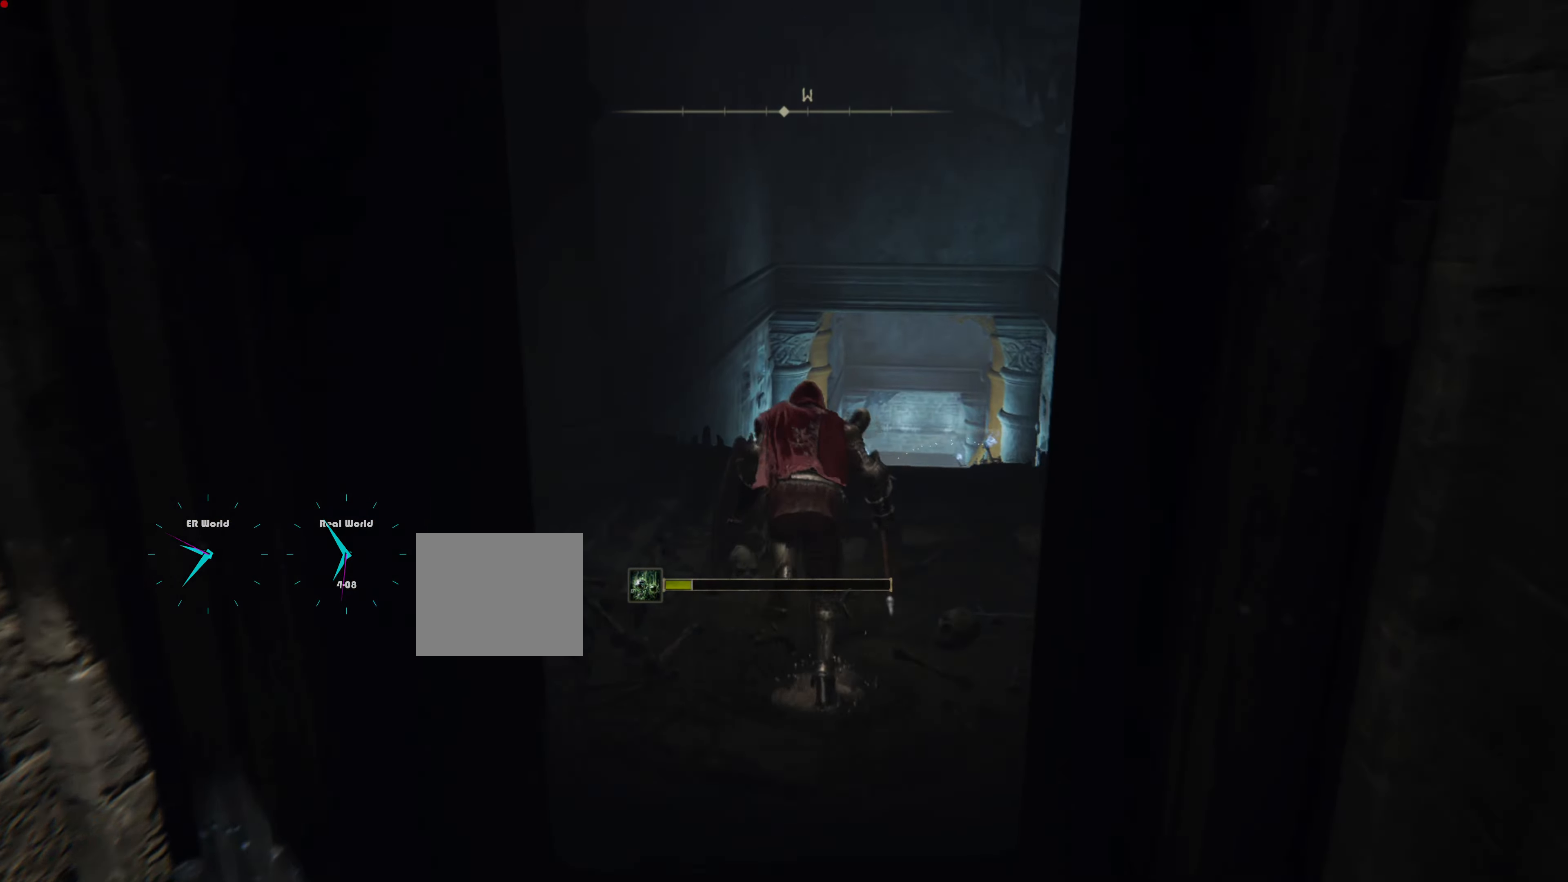
{"buttons": ["CIRCLE"], "left_stick": "up", "right_stick": "center", "events": []}
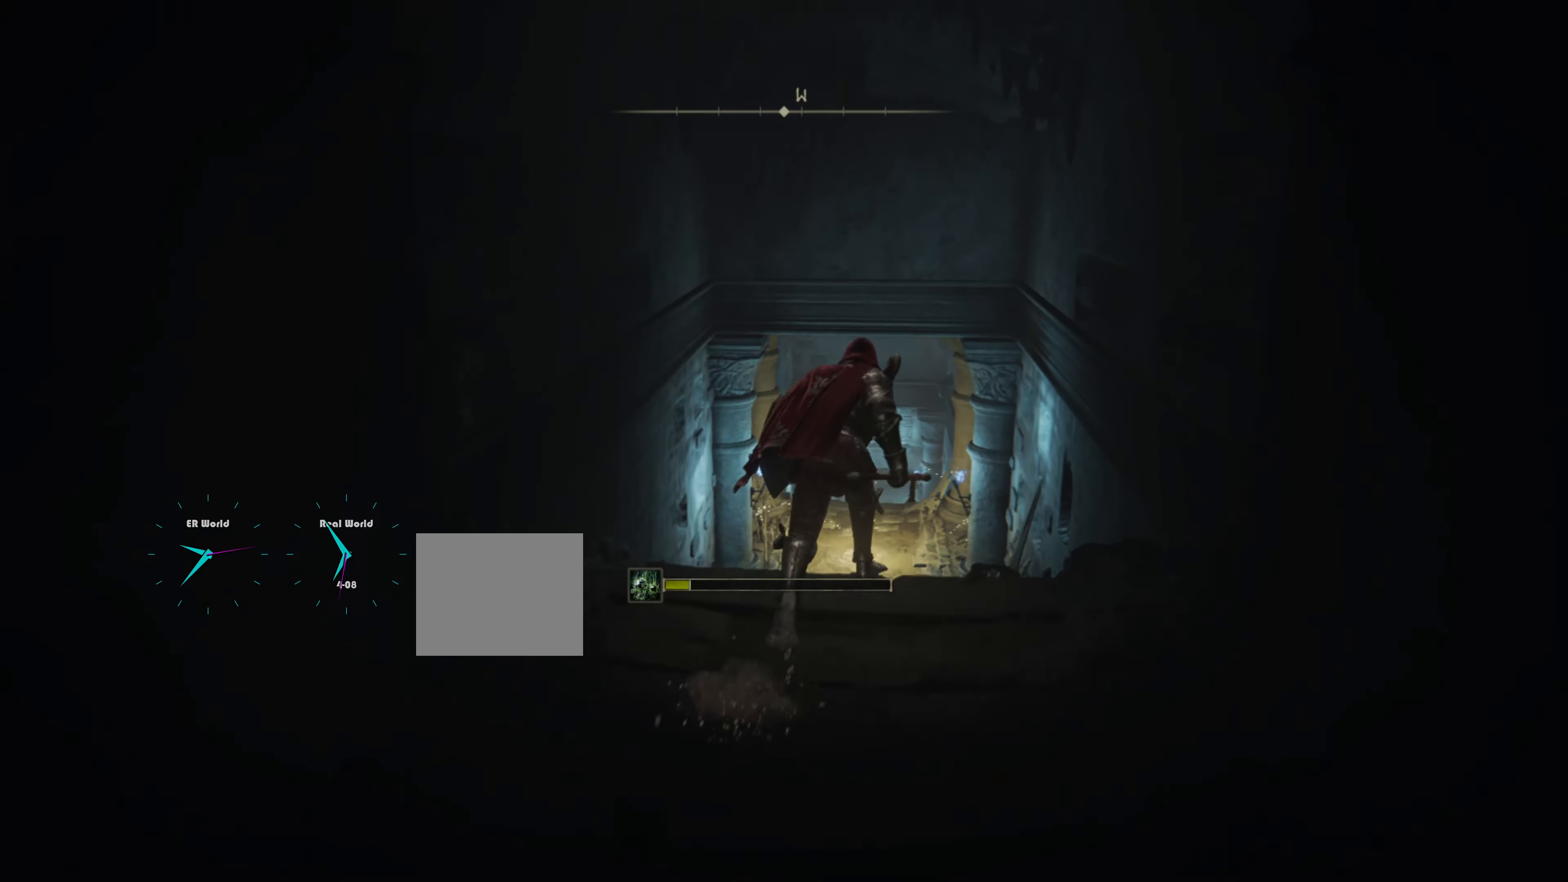
{"buttons": ["CIRCLE"], "left_stick": "up", "right_stick": "center", "events": []}
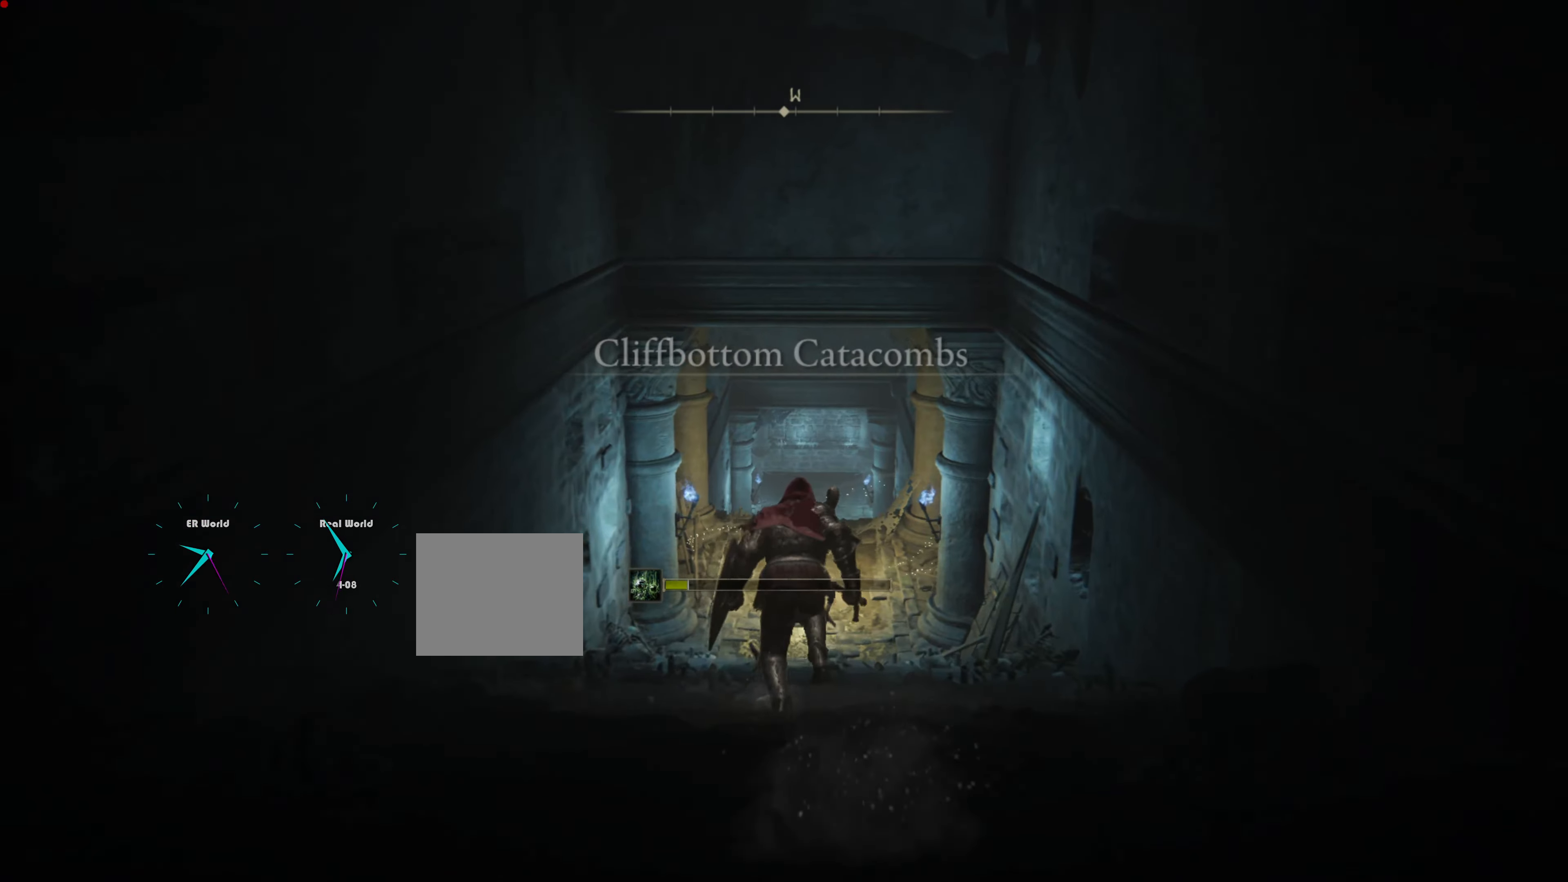
{"buttons": ["CIRCLE"], "left_stick": "up", "right_stick": "center", "events": []}
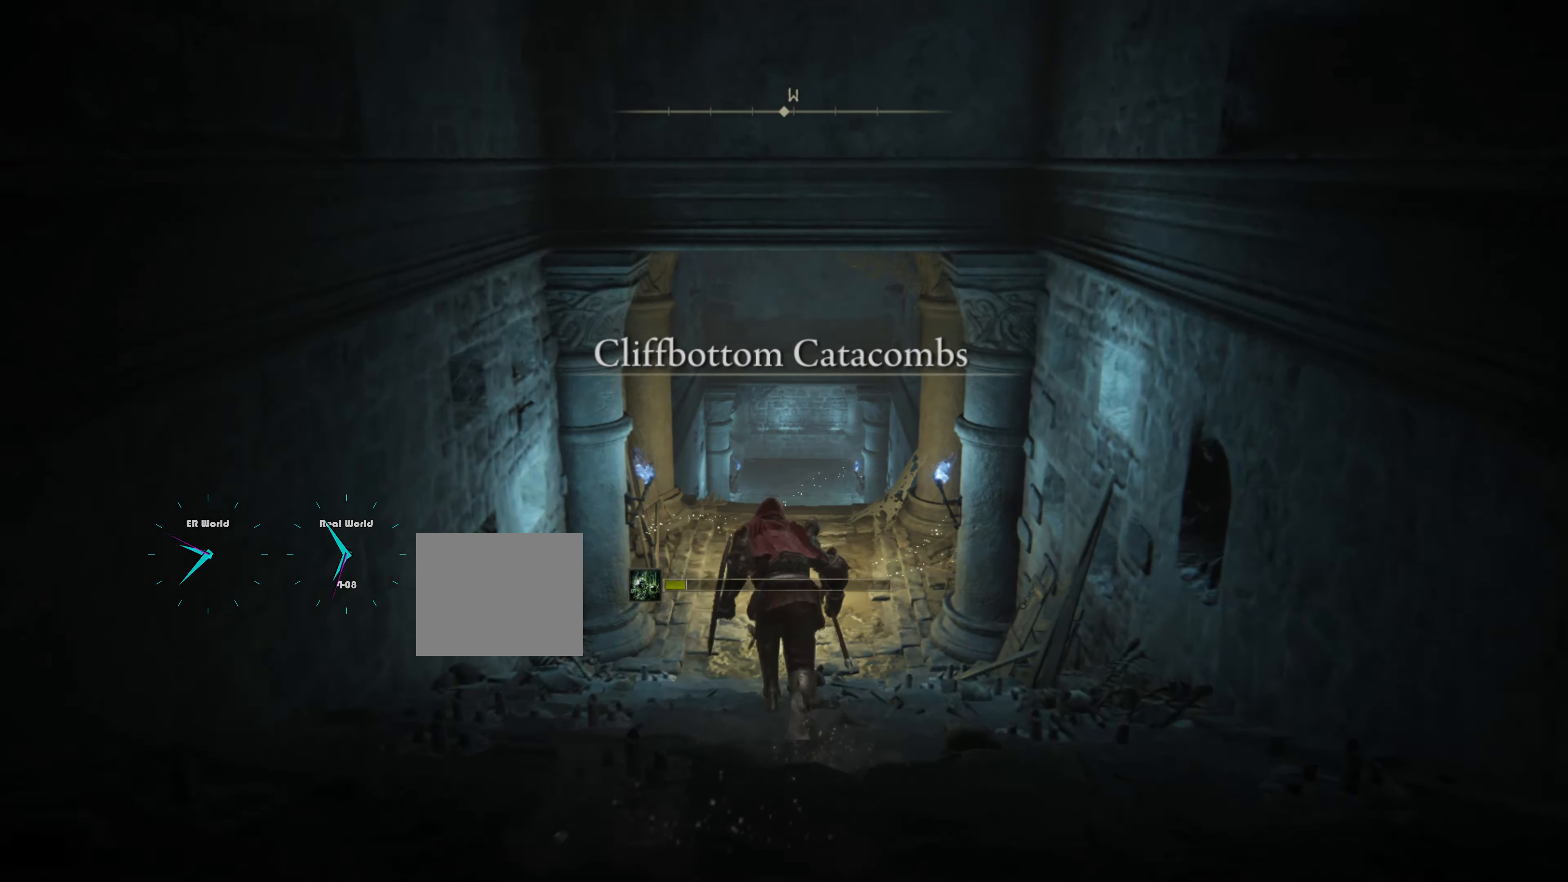
{"buttons": ["CIRCLE"], "left_stick": "up", "right_stick": "center", "events": []}
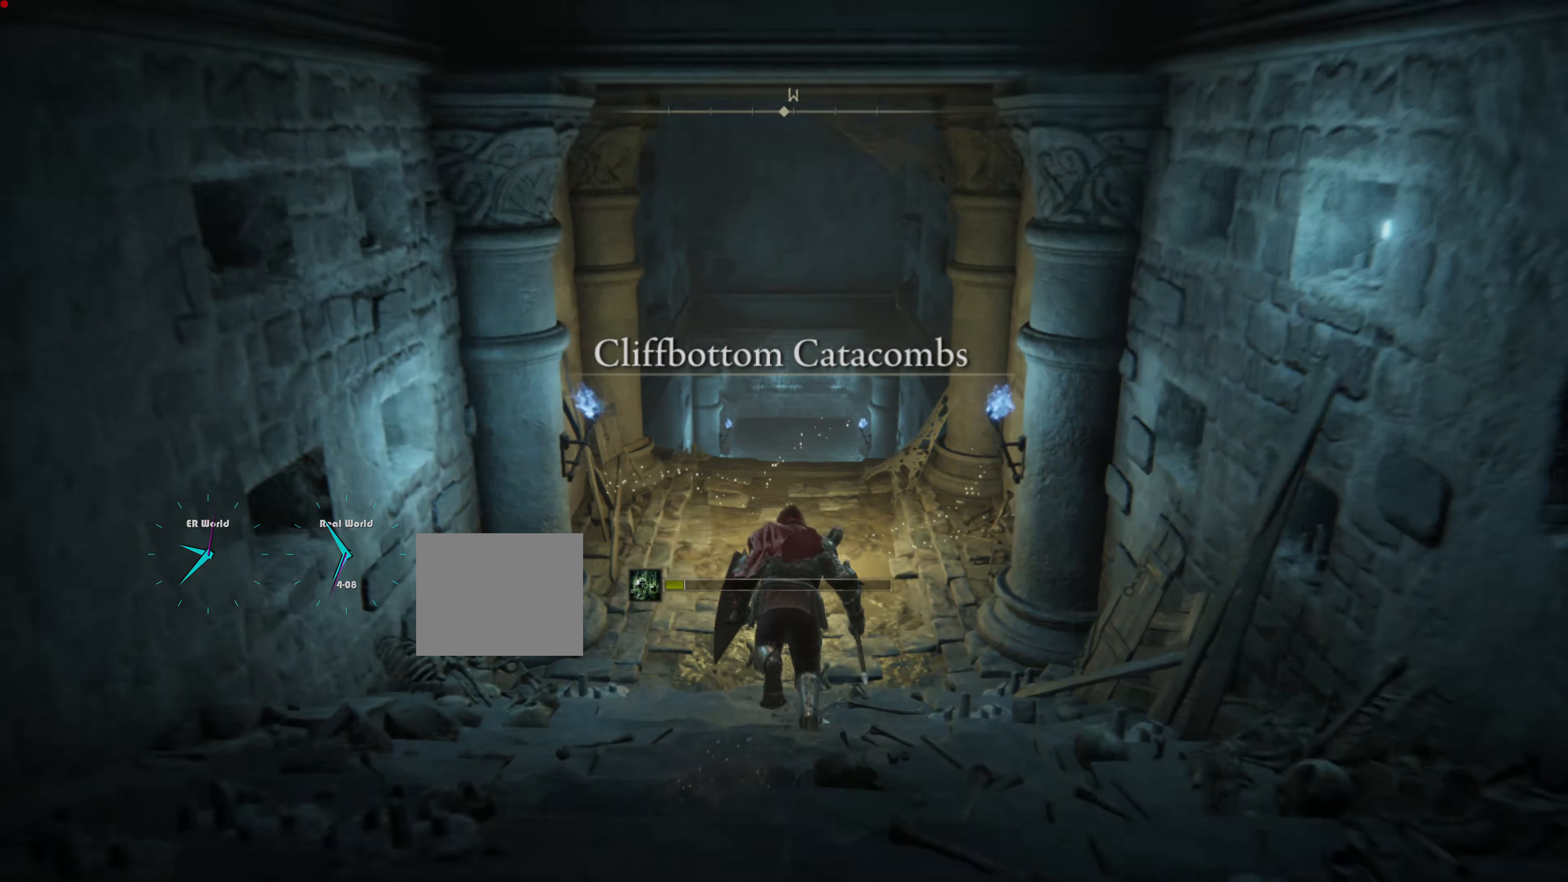
{"buttons": [], "left_stick": "up", "right_stick": "center", "events": [[484, "CIRCLE", "up"]]}
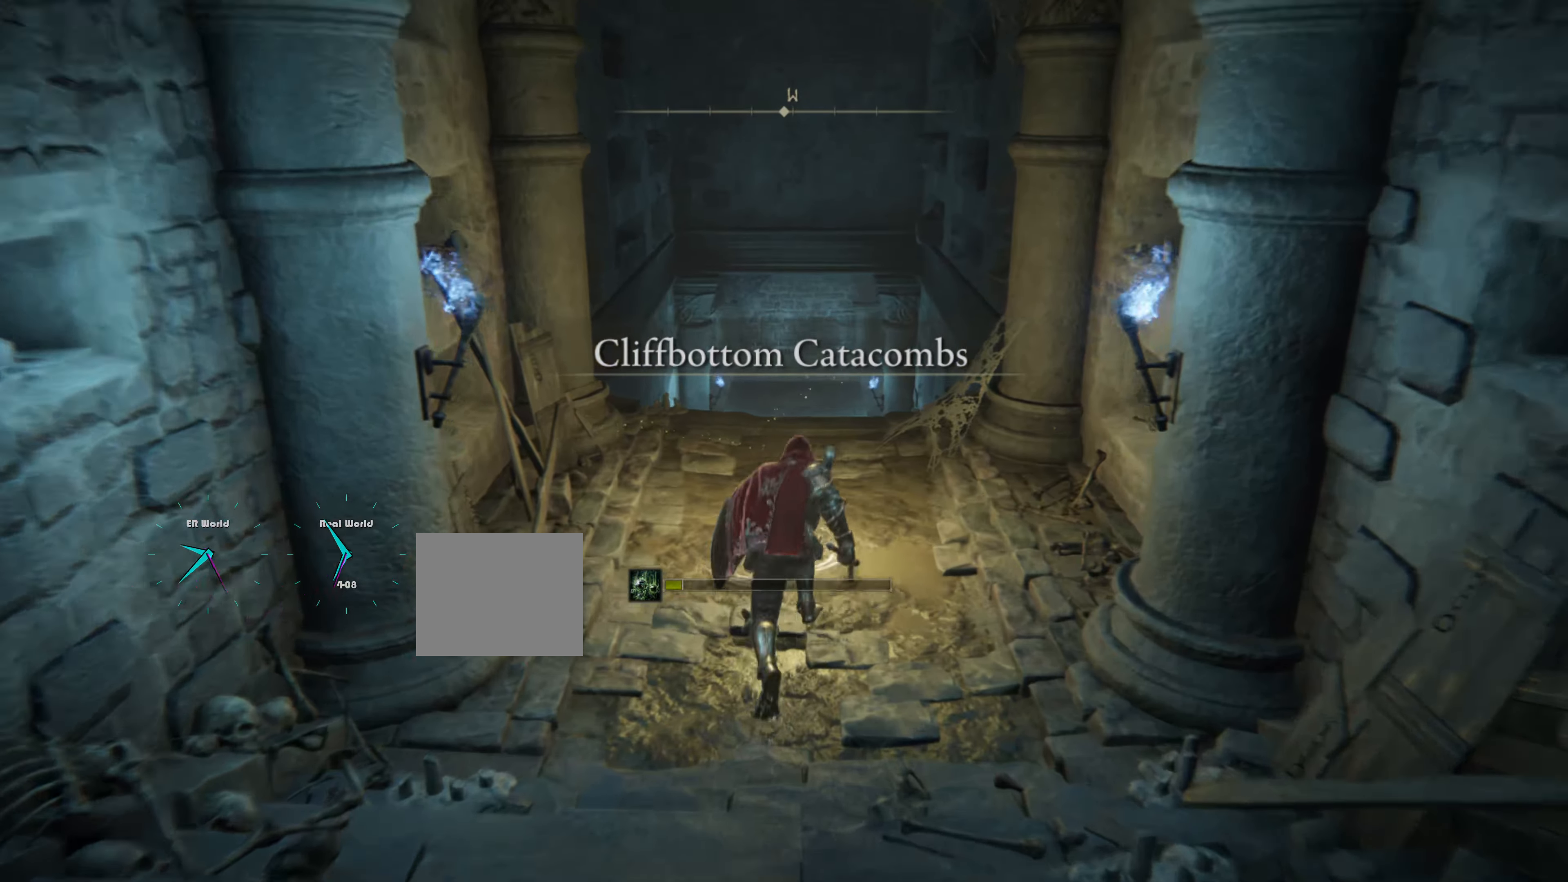
{"buttons": ["TRIANGLE"], "left_stick": "up", "right_stick": "center", "events": [[301, "TRIANGLE", "down"], [434, "TRIANGLE", "up"], [501, "TRIANGLE", "down"]]}
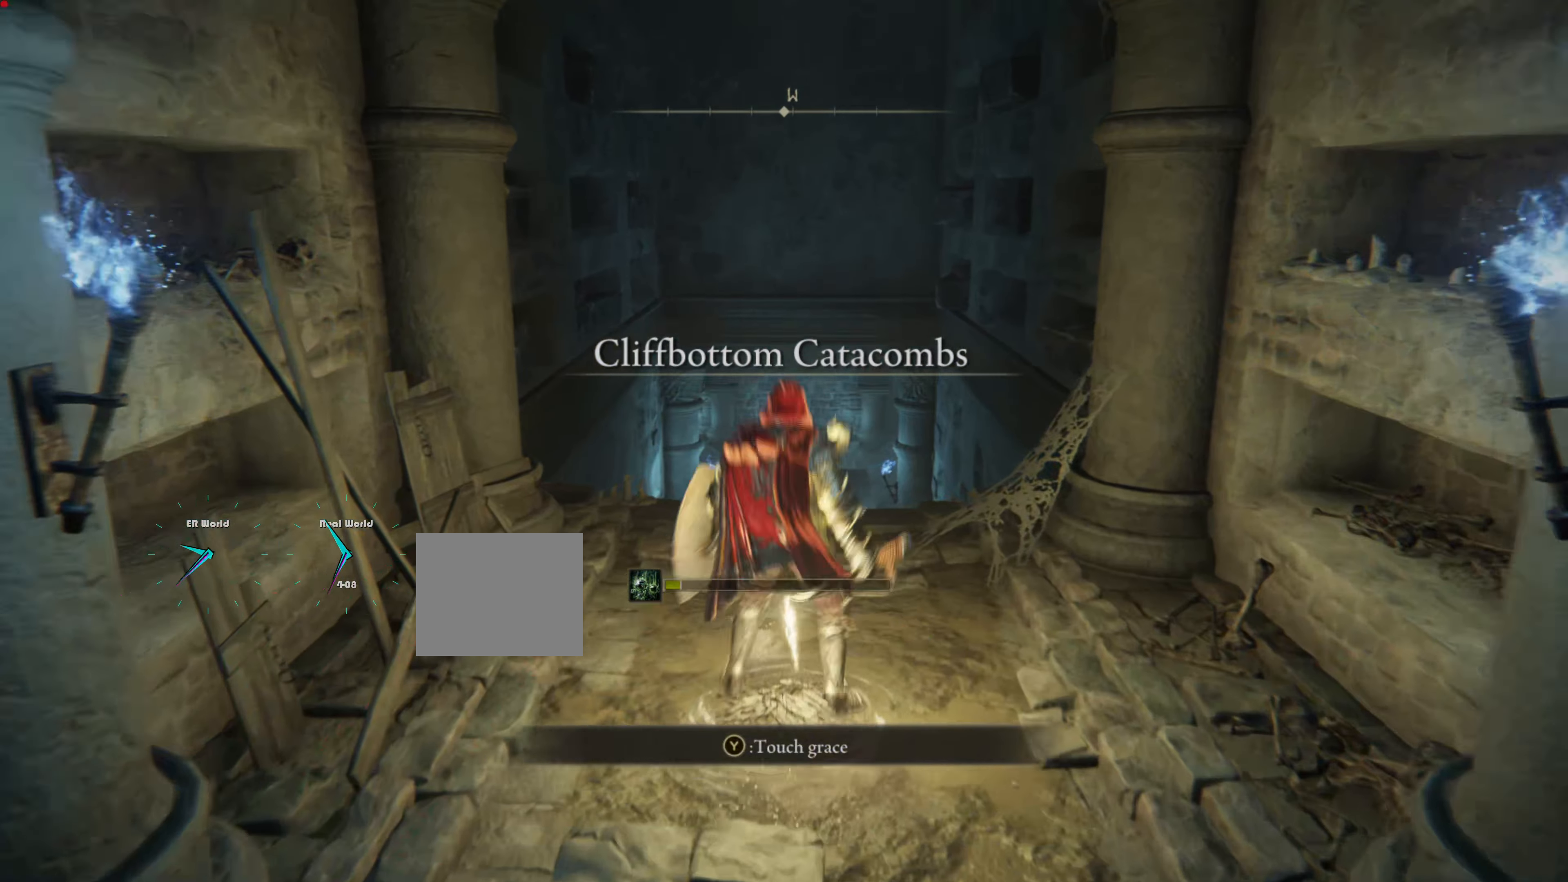
{"buttons": [], "left_stick": "up", "right_stick": "center", "events": [[133, "TRIANGLE", "up"]]}